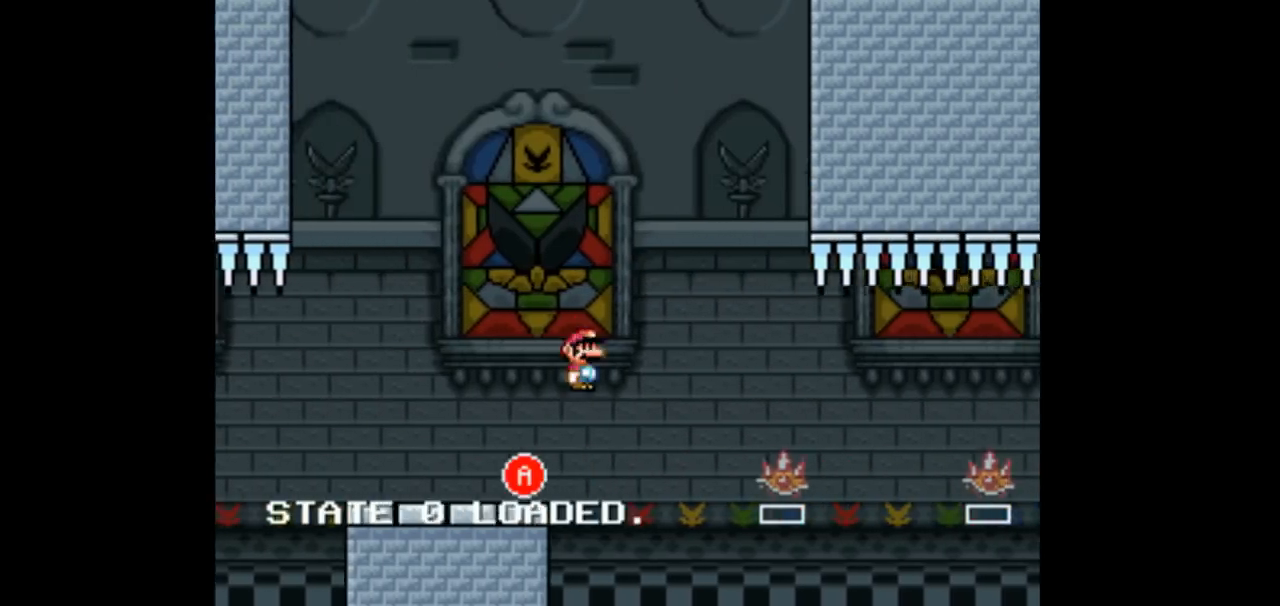
Gameplay with a controller (Nintendo layout); each line is a JSON object with the inputs held at the frame after it (dt_ms = milliseconds from this image to that frame). "events" lists button and stick changes between this image and that frame as [ms after this image, input, new state], when the widget could be followed in between. Not read: L3 R1 R3.
{"dt_ms": 500, "buttons": ["A", "Y", "DPAD_RIGHT"], "events": [[33, "A", "up"], [433, "A", "down"]]}
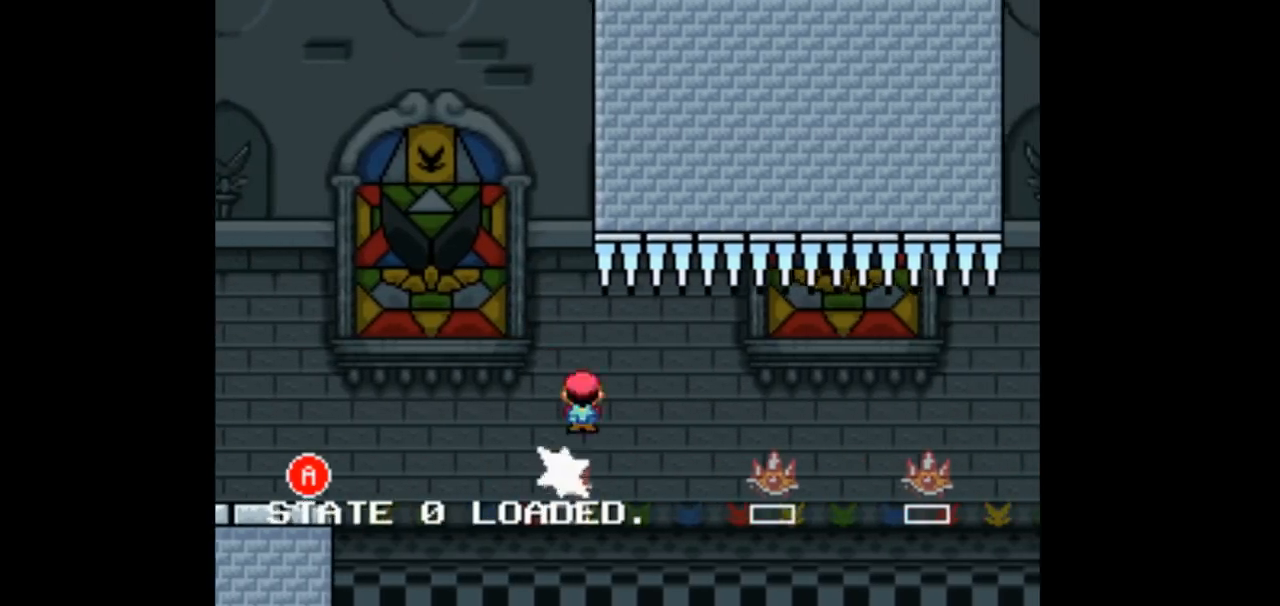
{"dt_ms": 500, "buttons": ["DPAD_RIGHT"], "events": [[33, "A", "up"], [233, "A", "down"], [433, "A", "up"], [500, "Y", "up"]]}
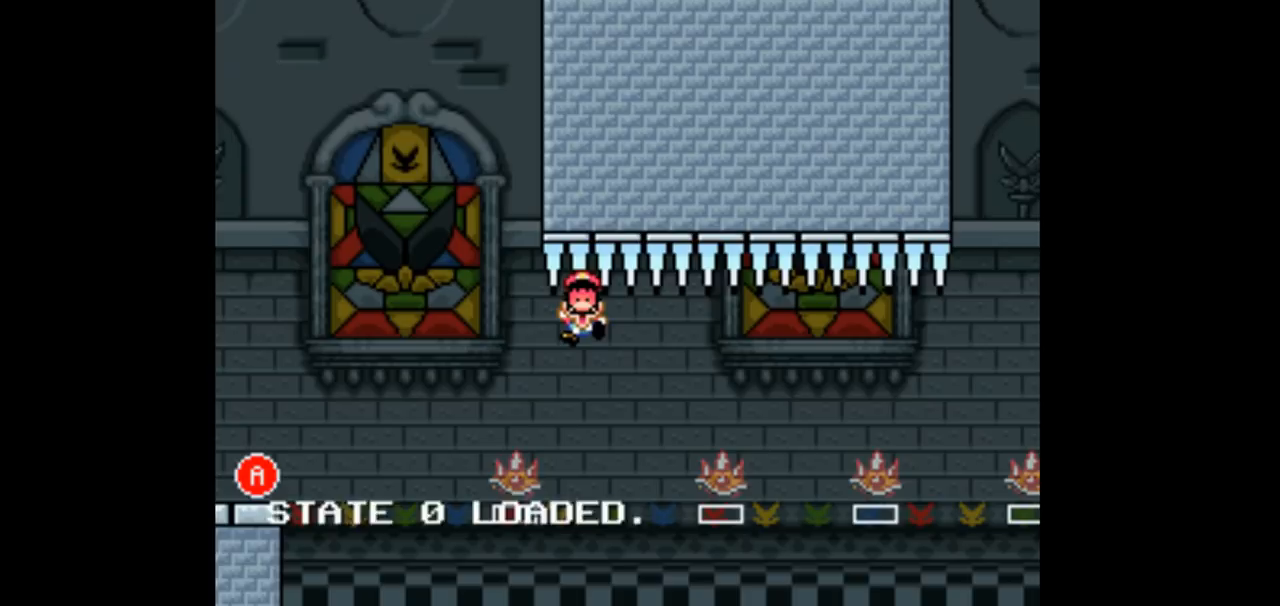
{"dt_ms": 1000, "buttons": ["Y", "DPAD_RIGHT"]}
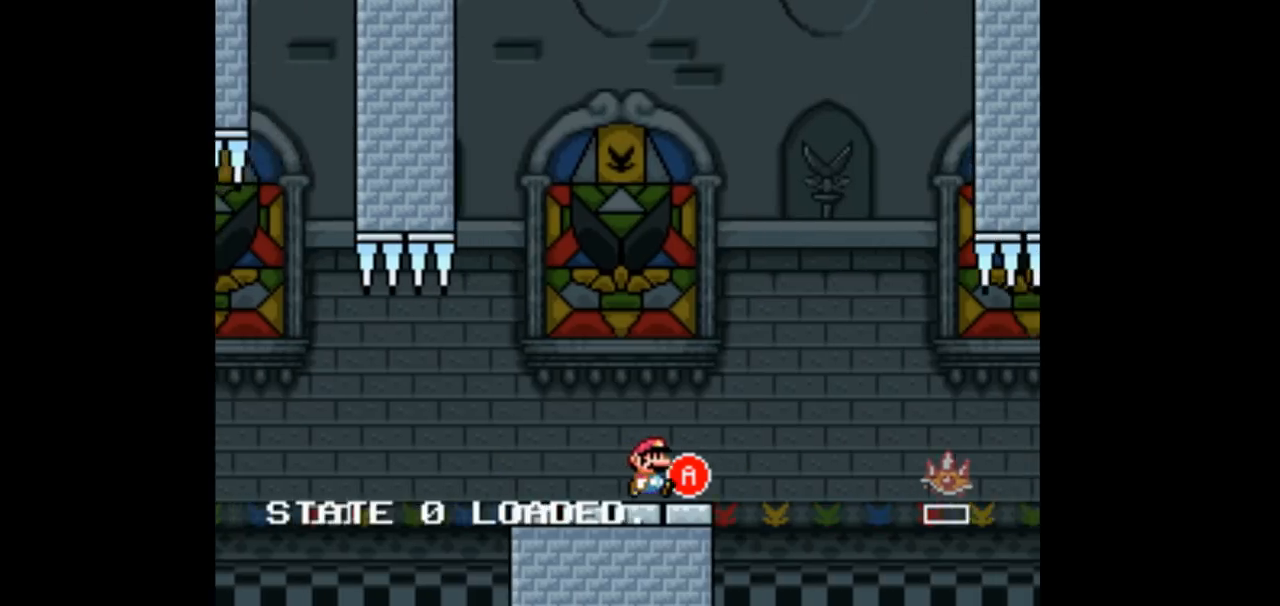
{"dt_ms": 500, "buttons": ["A", "Y", "DPAD_LEFT"], "events": [[100, "A", "down"], [500, "DPAD_LEFT", "down"], [500, "DPAD_RIGHT", "up"]]}
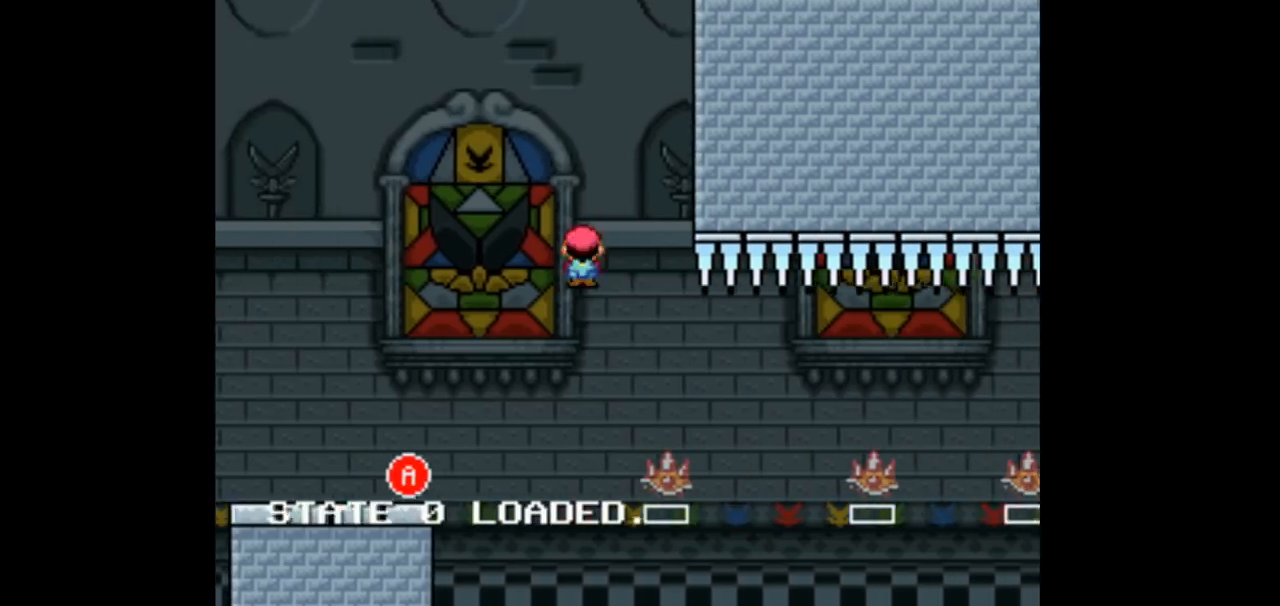
{"dt_ms": 500, "buttons": ["Y", "DPAD_RIGHT"], "events": [[133, "DPAD_LEFT", "up"], [133, "DPAD_RIGHT", "down"], [433, "A", "up"]]}
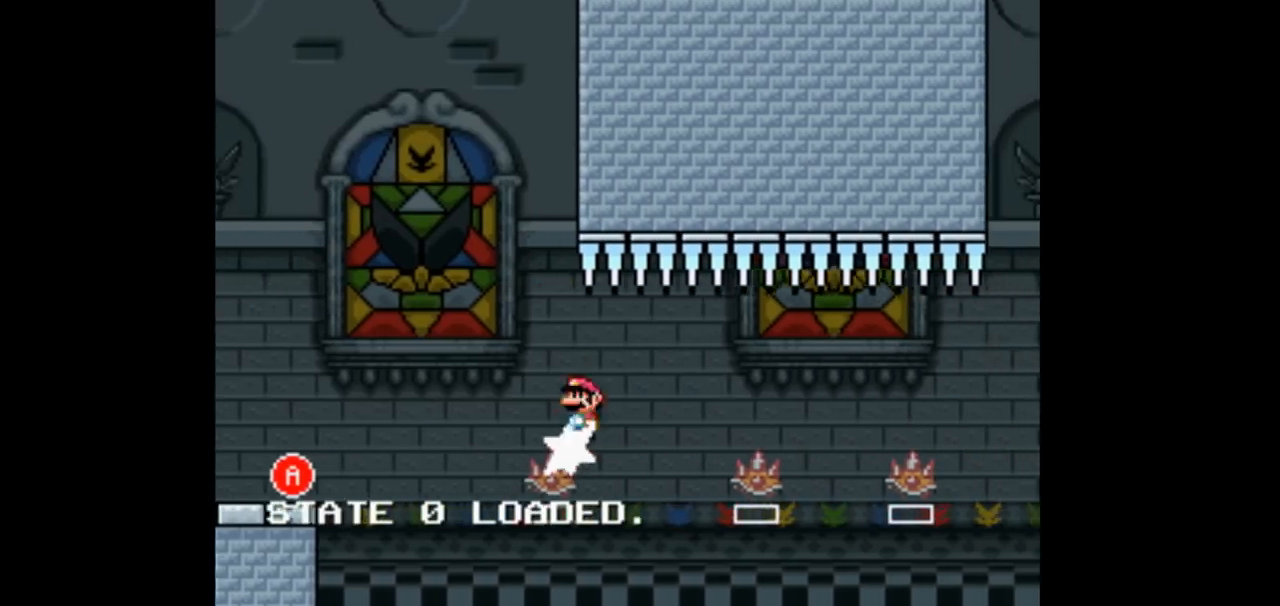
{"dt_ms": 500, "buttons": ["A", "Y", "DPAD_RIGHT"], "events": [[200, "A", "down"]]}